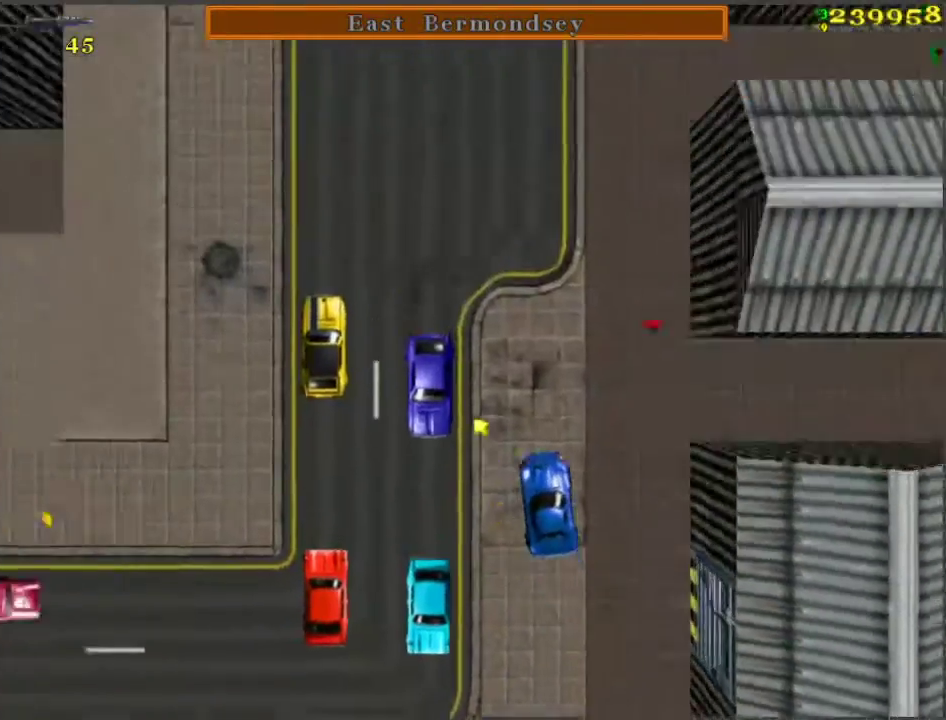
Gameplay with keyboard; each line is a JSON object with the keys held at the frame after it. "events" lists presses ("down") and releases ("up") of "a", "ctrl", "d", "f", "return", "s", "space", "tab", "w", "x" and "z" between this image and that frame as [ms after this image, input, new state], when the widget could be followed in between. No other keys are recorded. Mouse input is not recorded.
{"keys": ["w"], "events": []}
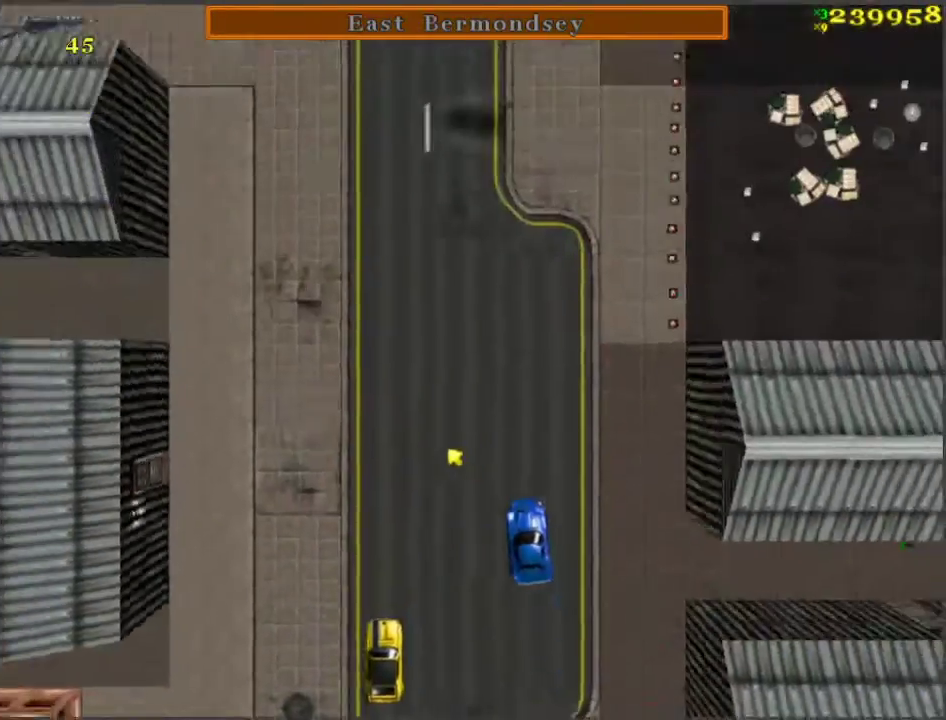
{"keys": ["a", "space", "w"], "events": [[450, "a", "down"], [500, "space", "down"]]}
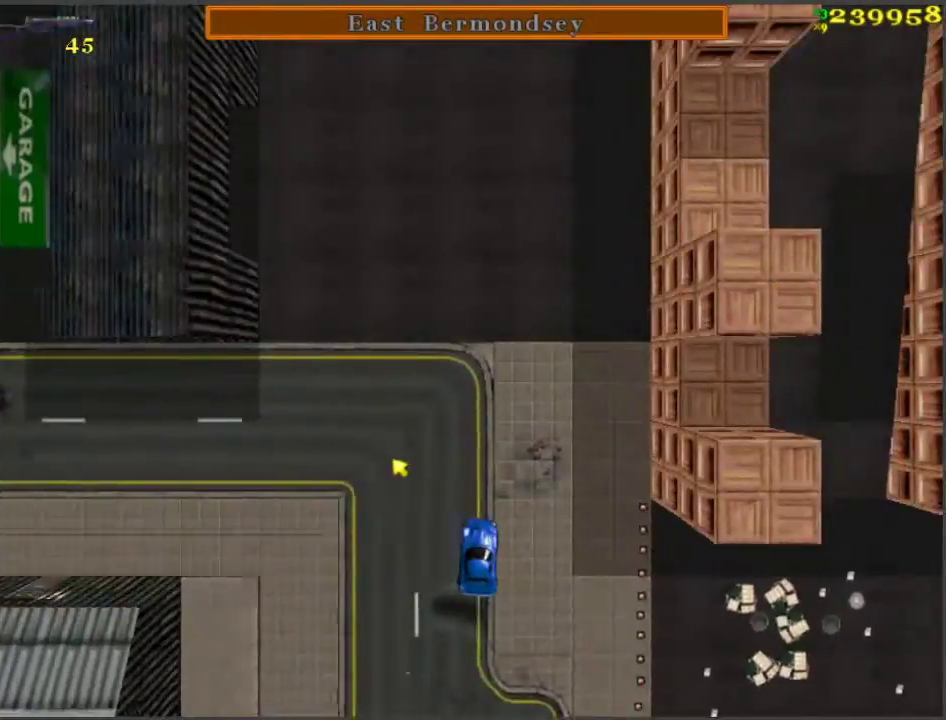
{"keys": ["a", "w"], "events": [[50, "space", "up"], [183, "a", "up"], [317, "a", "down"]]}
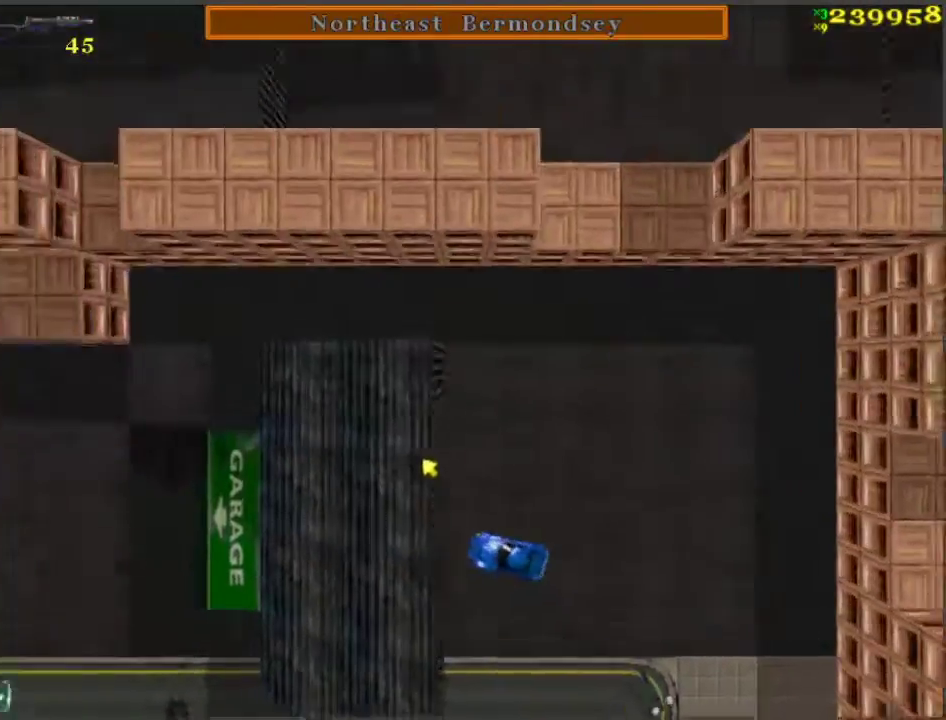
{"keys": ["w"], "events": [[17, "a", "up"], [283, "d", "down"], [333, "d", "up"]]}
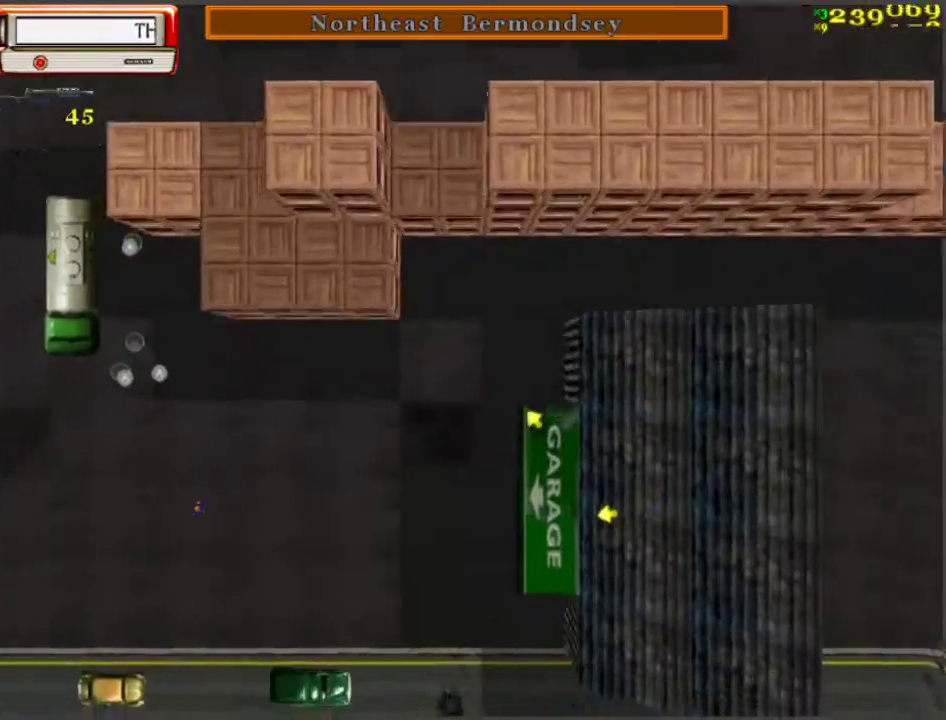
{"keys": ["d", "w"], "events": [[500, "d", "down"]]}
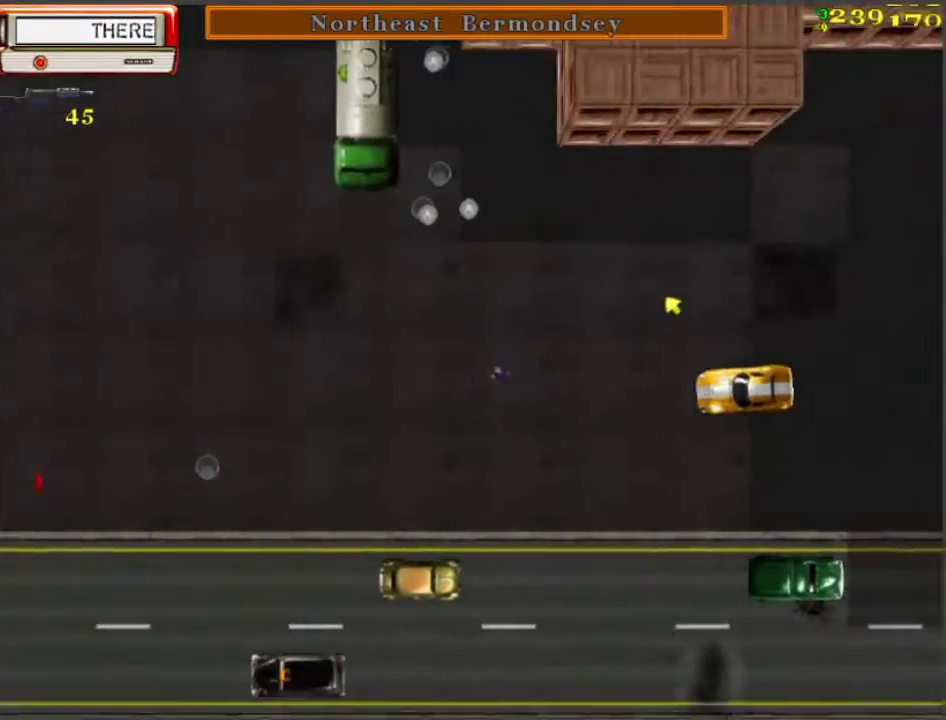
{"keys": ["a", "w"], "events": [[100, "space", "down"], [183, "d", "up"], [183, "space", "up"], [283, "a", "down"]]}
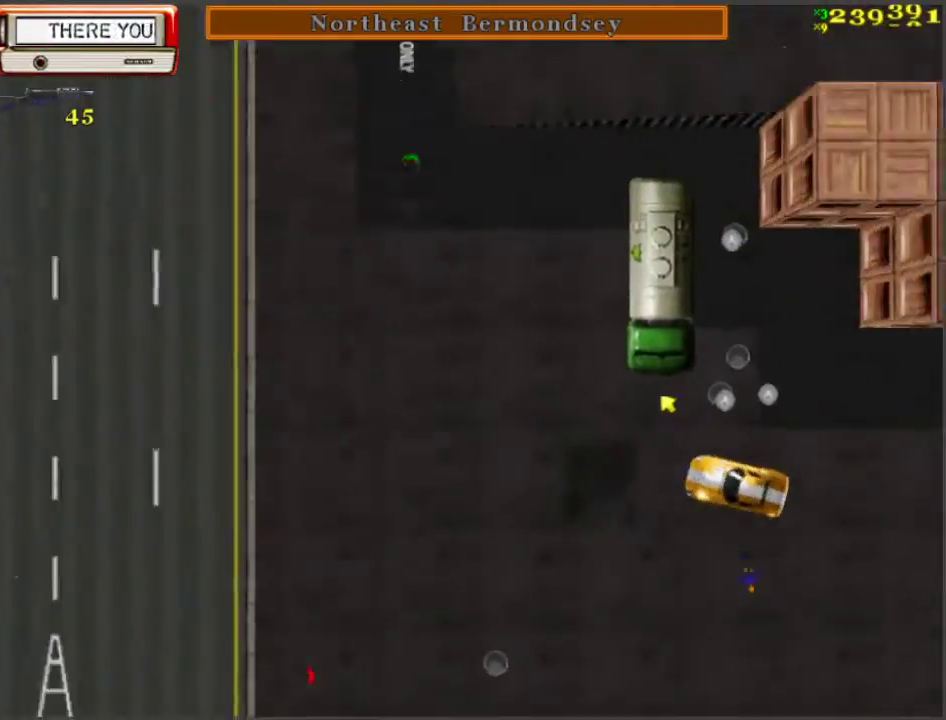
{"keys": ["d", "w"], "events": [[67, "a", "up"], [67, "d", "down"], [67, "space", "down"], [150, "space", "up"]]}
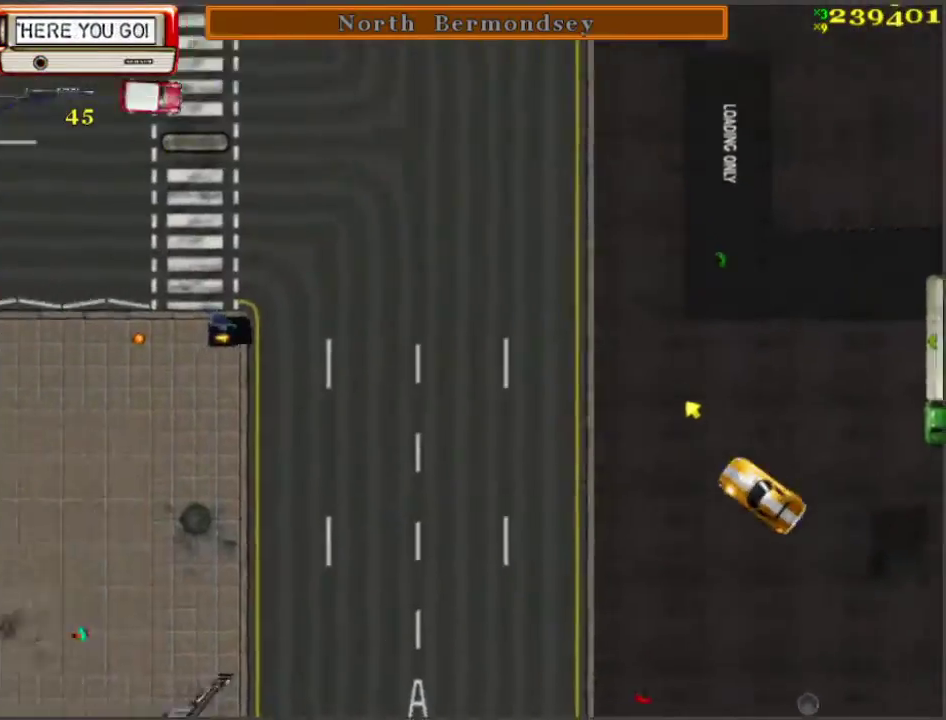
{"keys": ["d", "w"], "events": [[133, "d", "up"], [233, "d", "down"], [333, "d", "up"], [417, "d", "down"]]}
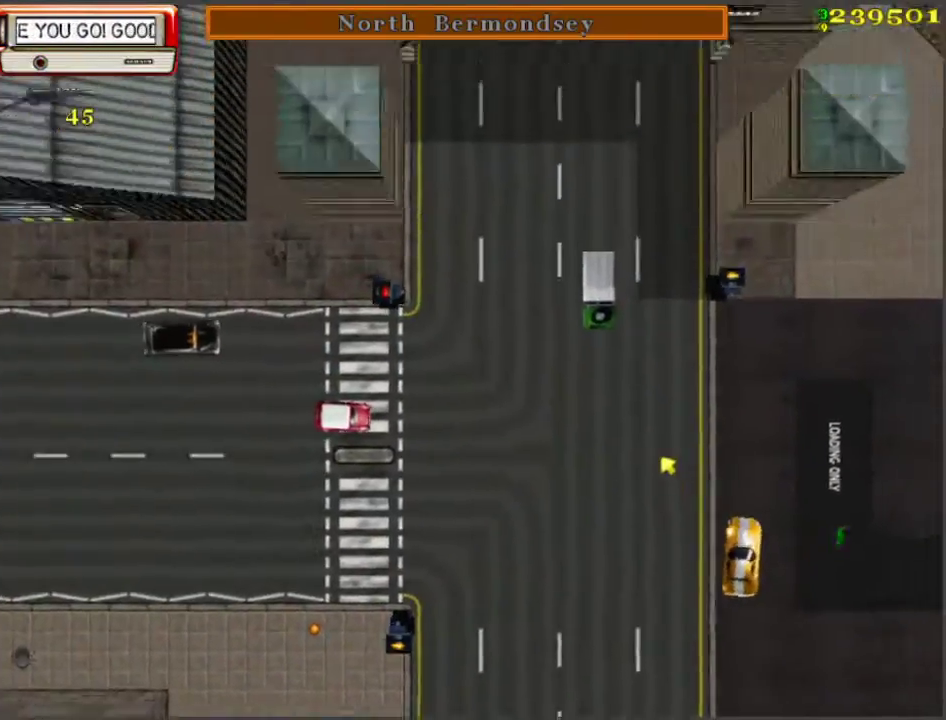
{"keys": ["d"], "events": [[17, "d", "up"], [300, "d", "down"], [383, "w", "up"]]}
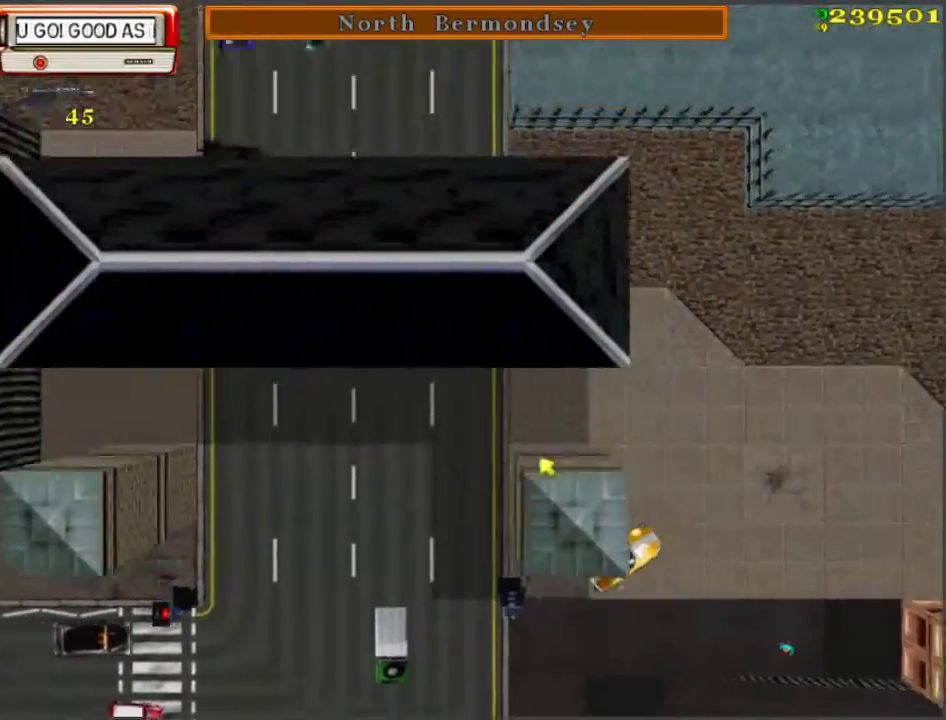
{"keys": ["d", "w"], "events": [[67, "d", "up"], [117, "w", "down"], [167, "a", "down"], [267, "w", "up"], [300, "a", "up"], [350, "d", "down"], [500, "w", "down"]]}
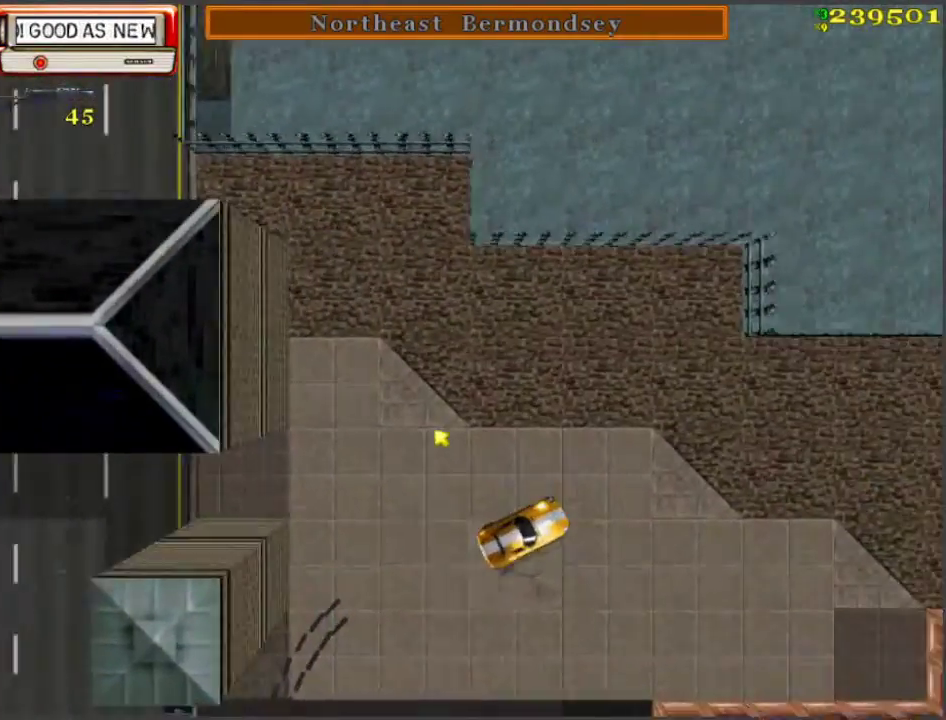
{"keys": ["w"], "events": [[133, "d", "up"]]}
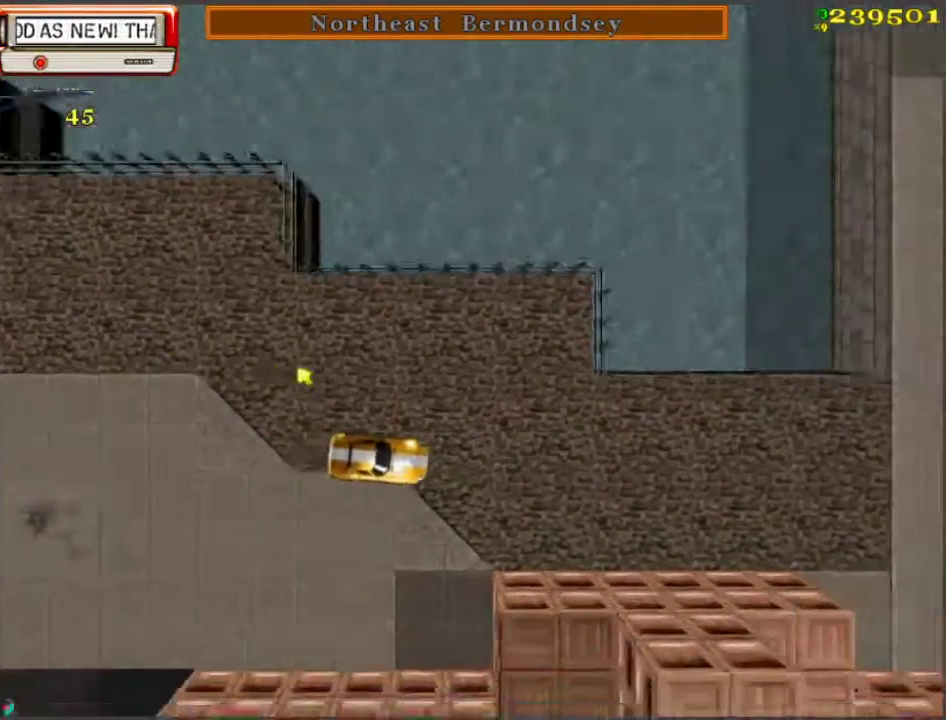
{"keys": ["a", "space"], "events": [[300, "w", "up"], [400, "a", "down"], [450, "space", "down"]]}
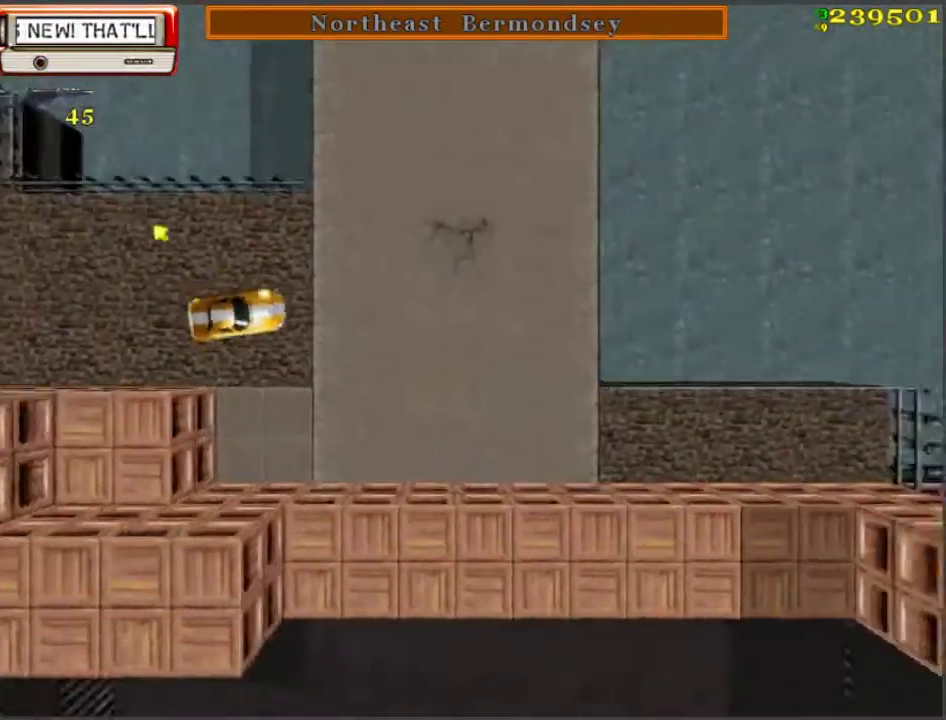
{"keys": [], "events": [[50, "space", "up"], [50, "w", "down"], [133, "space", "down"], [233, "space", "up"], [500, "a", "up"], [500, "w", "up"]]}
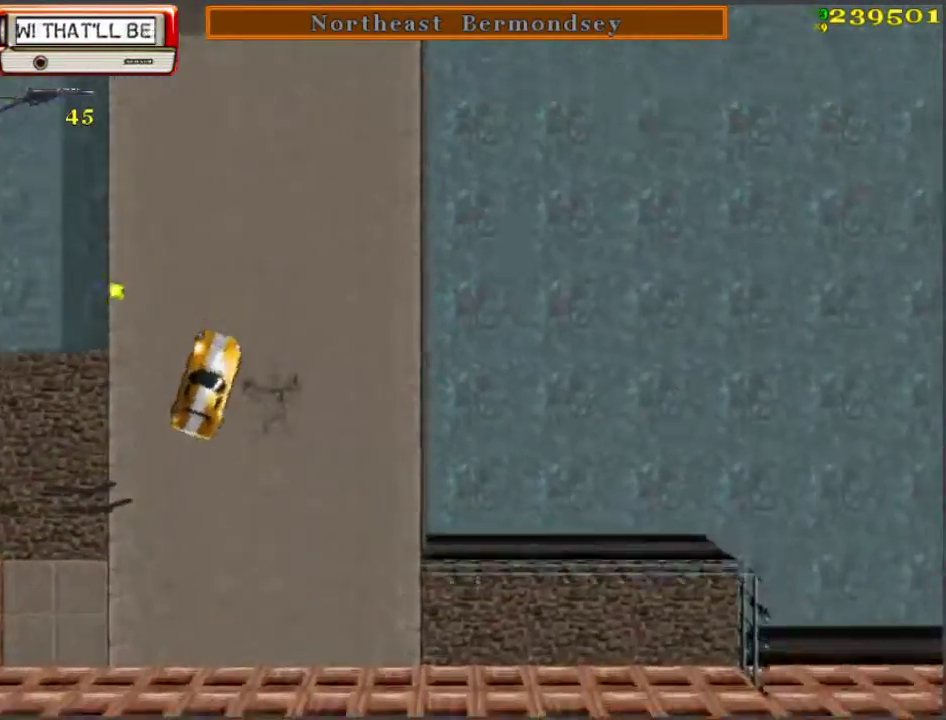
{"keys": [], "events": [[200, "w", "down"], [250, "a", "down"], [250, "w", "up"], [300, "a", "up"]]}
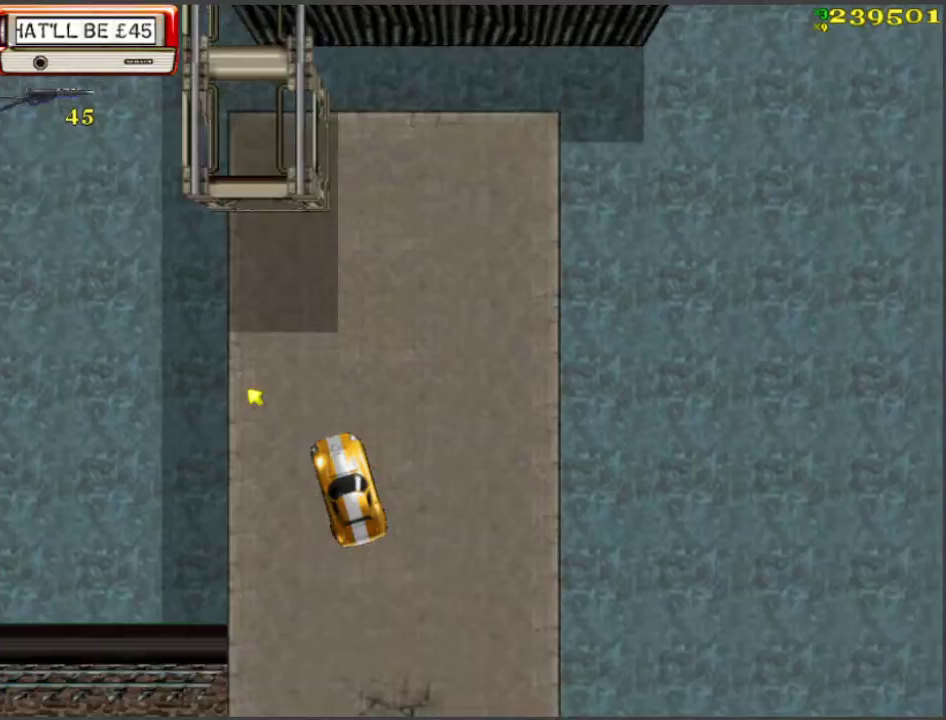
{"keys": ["d", "space"], "events": [[83, "w", "down"], [183, "w", "up"], [367, "d", "down"], [400, "space", "down"], [400, "w", "down"], [450, "w", "up"]]}
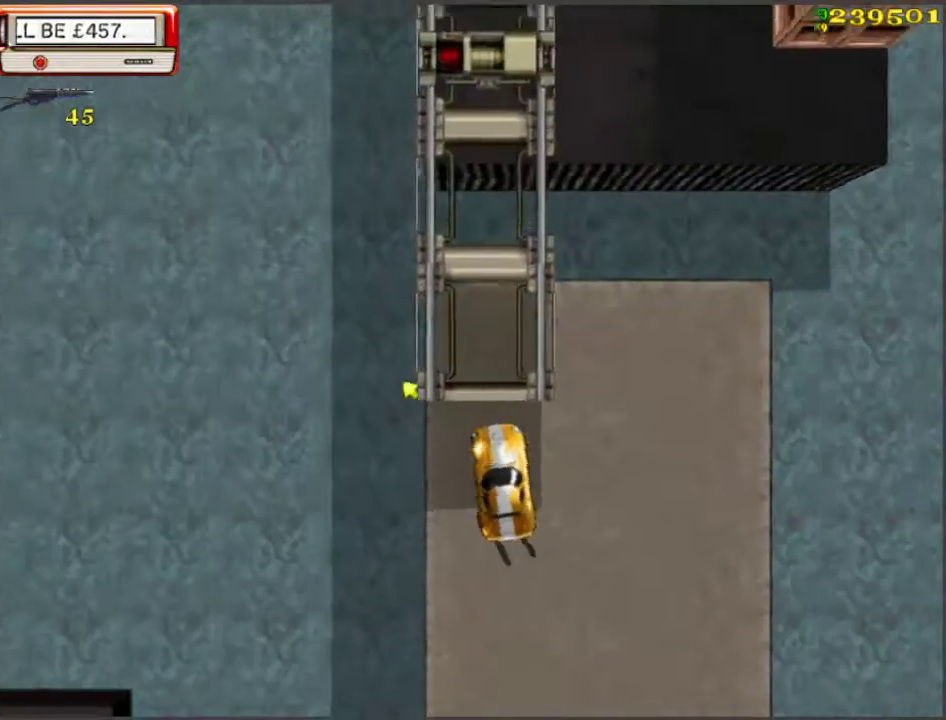
{"keys": ["d", "space"], "events": [[183, "w", "down"], [283, "w", "up"], [383, "w", "down"], [417, "w", "up"]]}
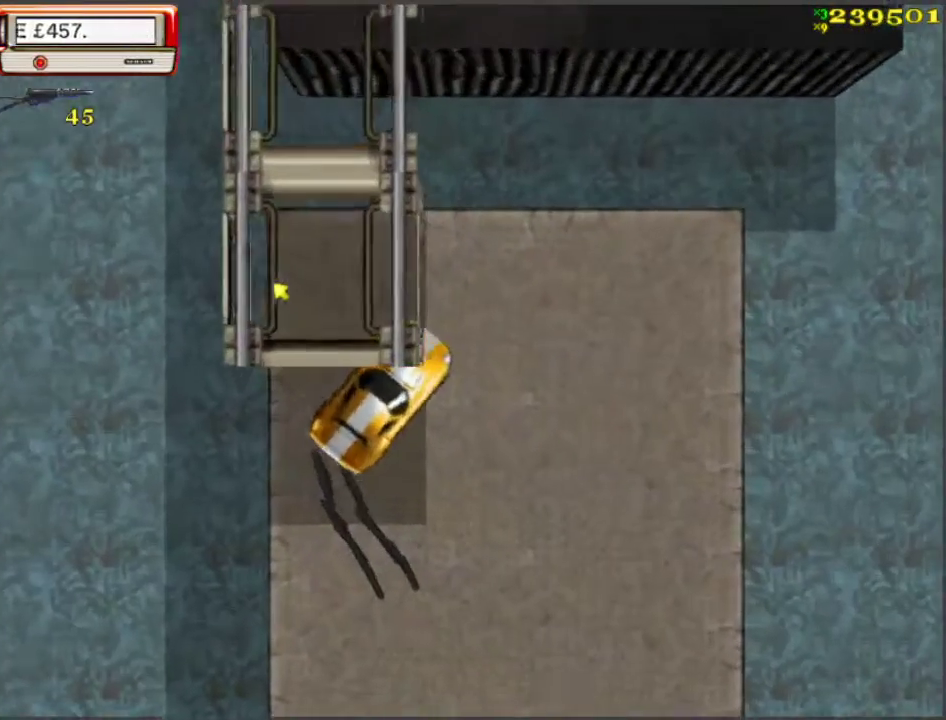
{"keys": ["d", "space", "w"], "events": [[17, "w", "down"], [117, "w", "up"], [200, "w", "down"], [250, "w", "up"], [350, "w", "down"], [400, "w", "up"], [483, "w", "down"]]}
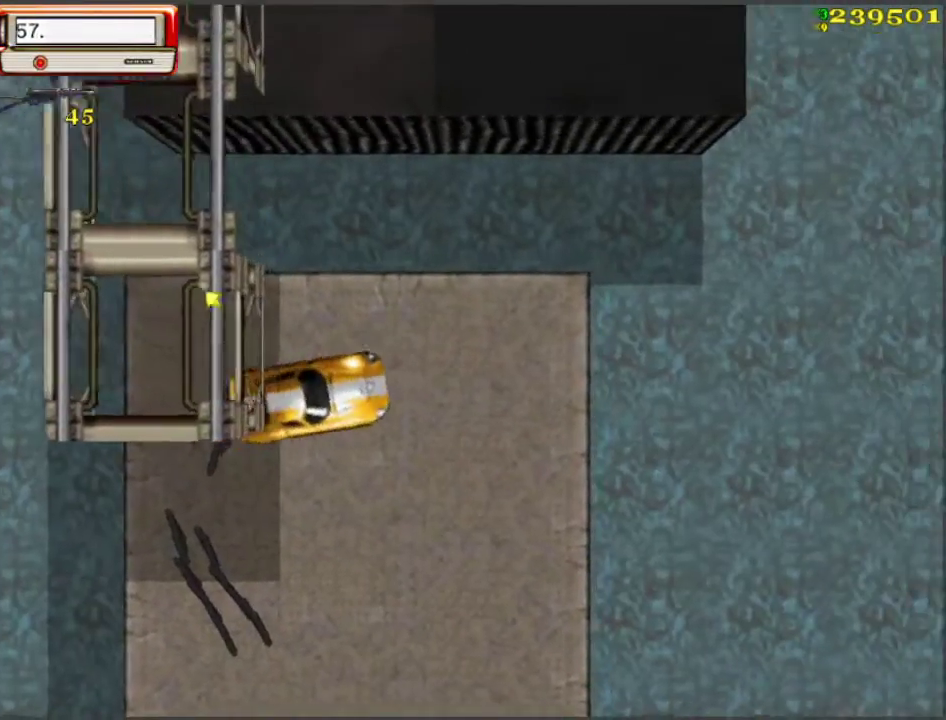
{"keys": ["s"], "events": [[83, "w", "up"], [133, "d", "up"], [167, "s", "down"], [217, "space", "up"]]}
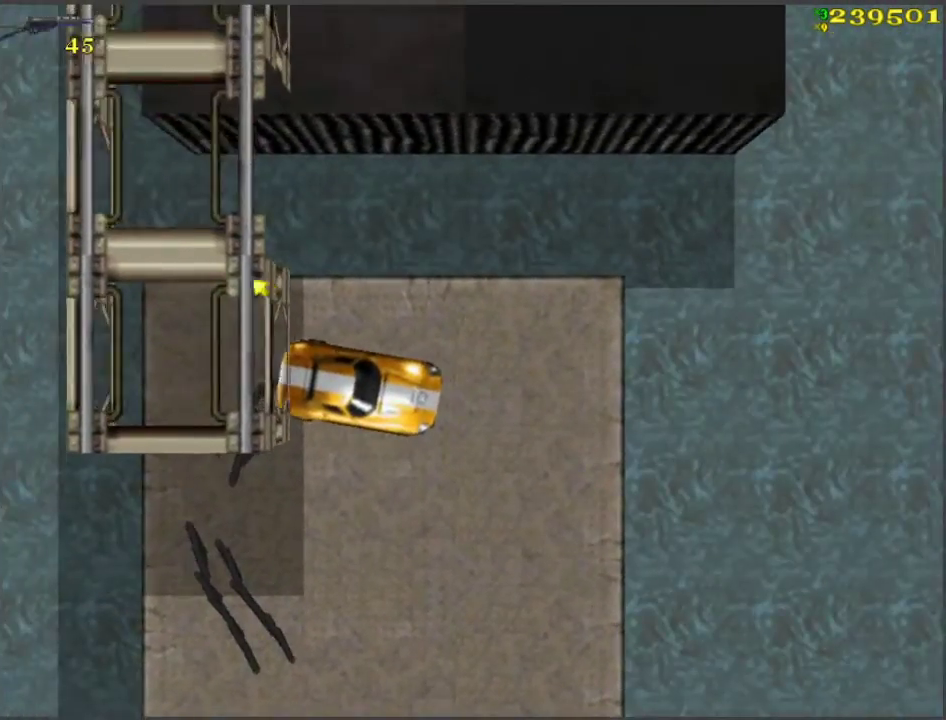
{"keys": ["space"], "events": [[83, "s", "up"], [317, "space", "down"], [367, "w", "down"], [417, "w", "up"]]}
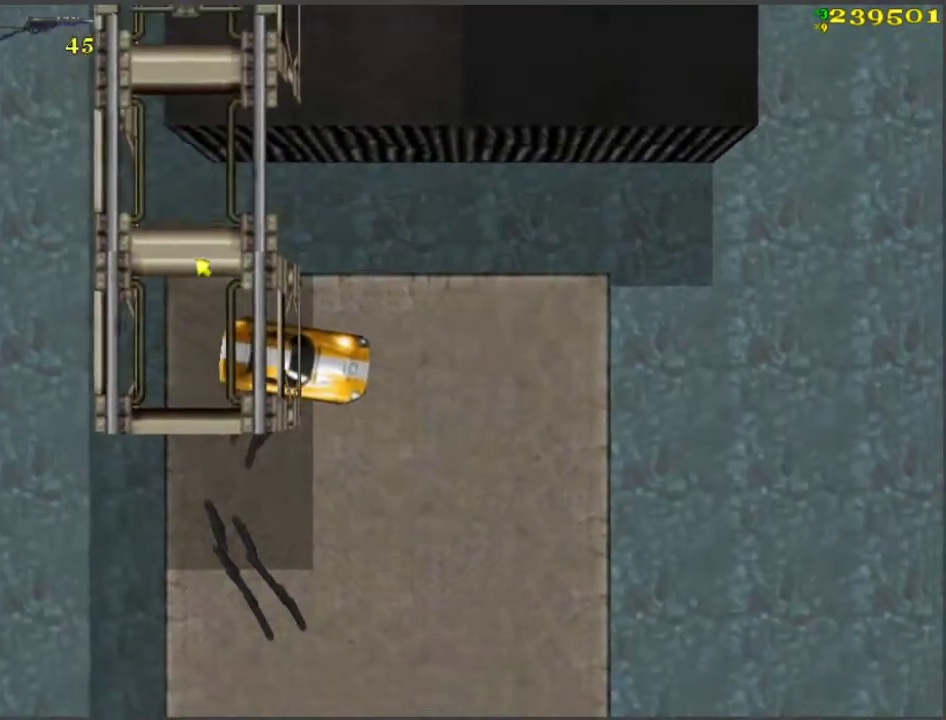
{"keys": ["space"], "events": []}
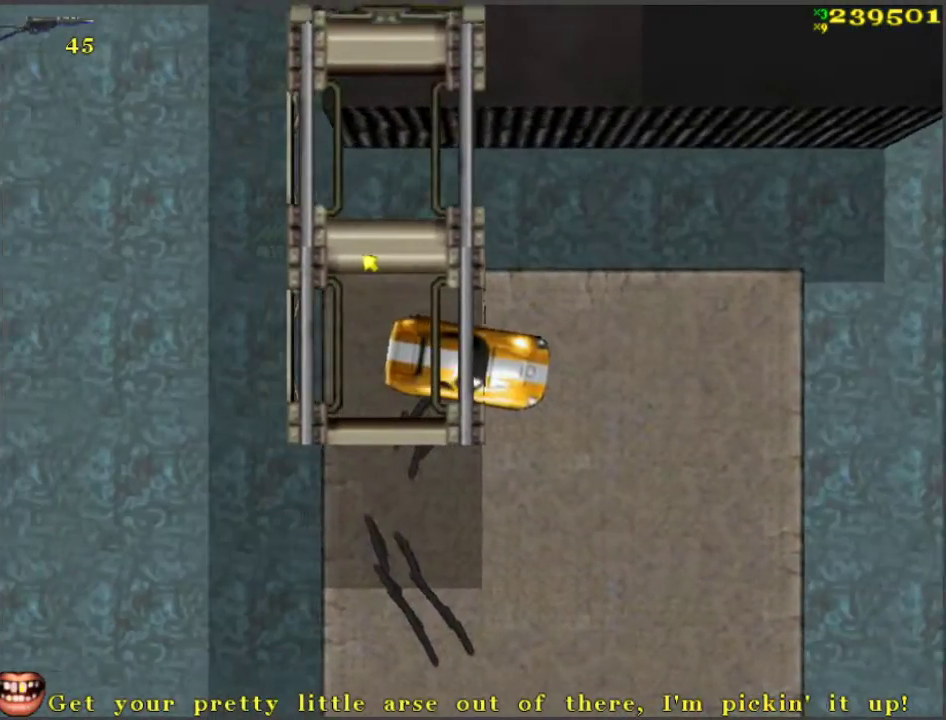
{"keys": ["d", "w"], "events": [[167, "f", "down"], [217, "space", "up"], [267, "f", "up"], [400, "d", "down"], [400, "w", "down"]]}
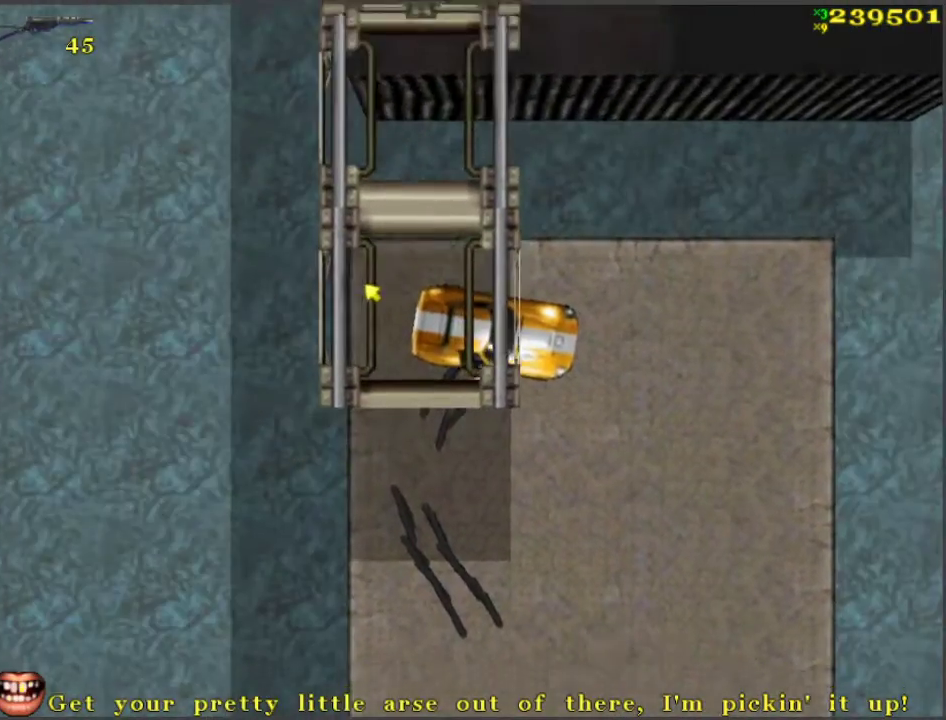
{"keys": ["d", "w"], "events": [[133, "d", "up"], [500, "d", "down"]]}
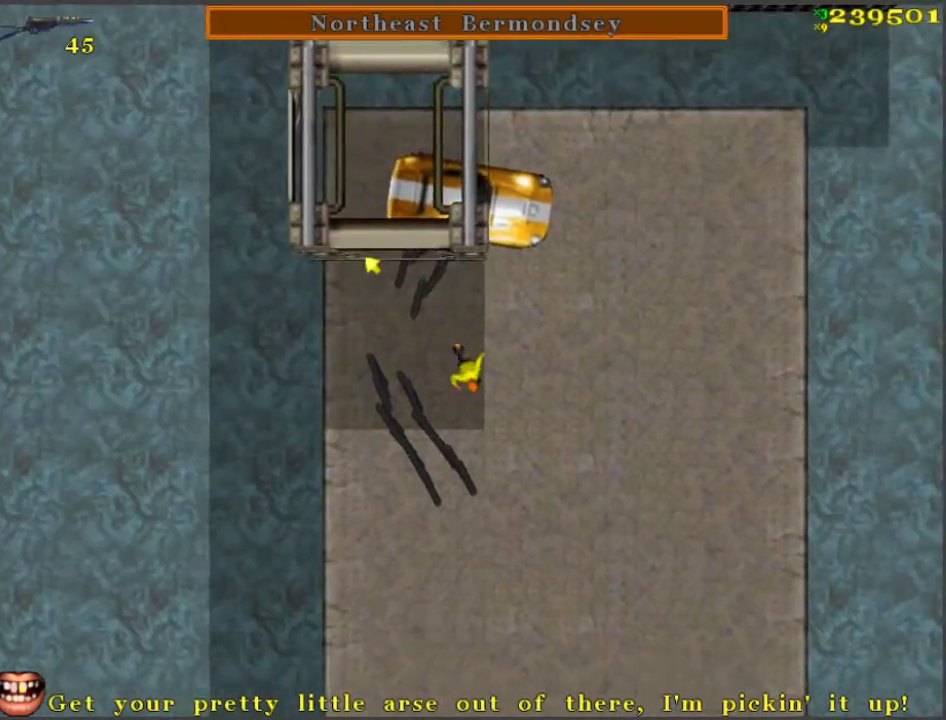
{"keys": ["d", "w"], "events": [[100, "d", "up"], [467, "d", "down"]]}
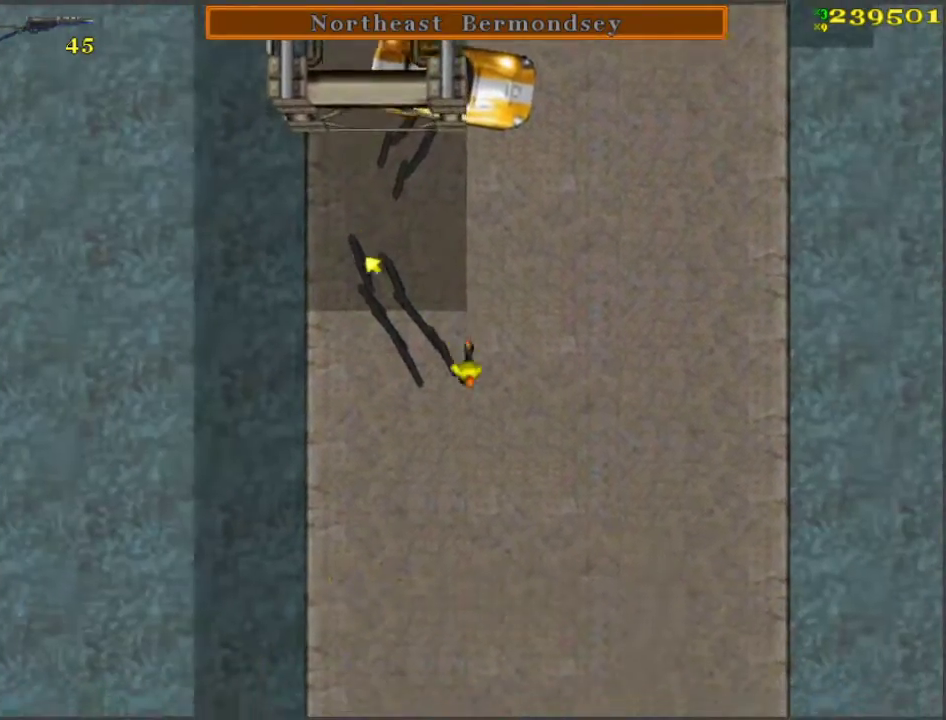
{"keys": ["w"], "events": [[67, "d", "up"], [400, "d", "down"], [500, "d", "up"]]}
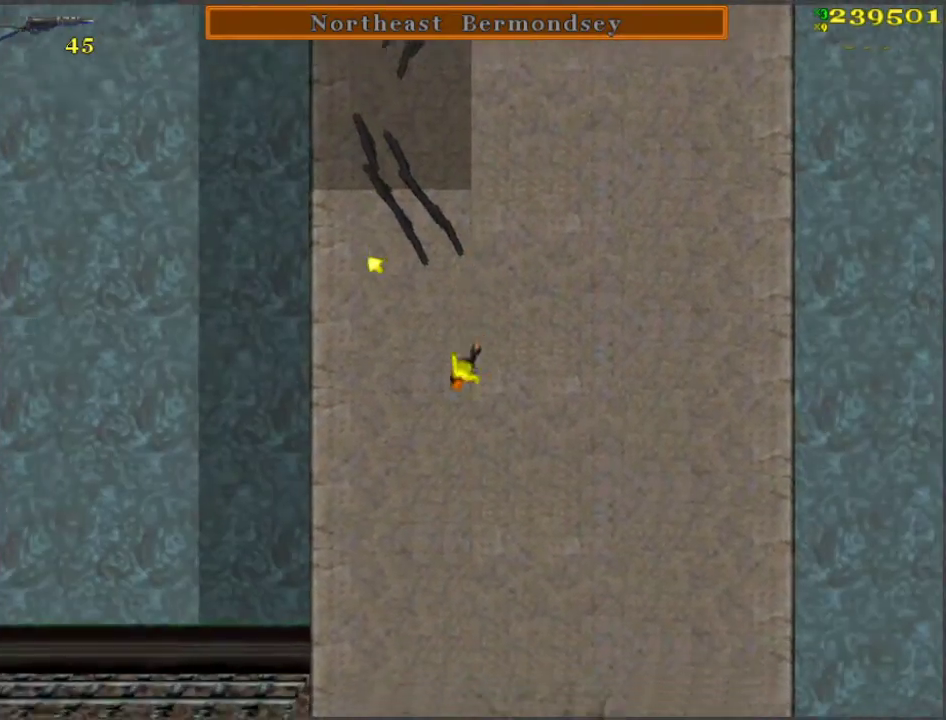
{"keys": ["w"], "events": []}
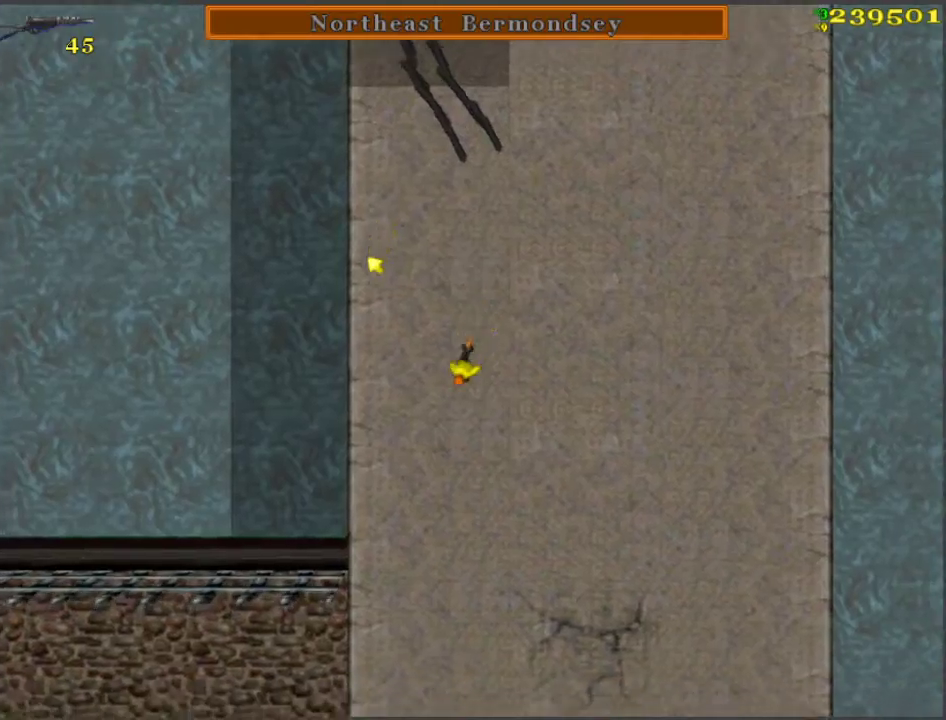
{"keys": ["w"], "events": [[67, "a", "down"], [100, "a", "up"]]}
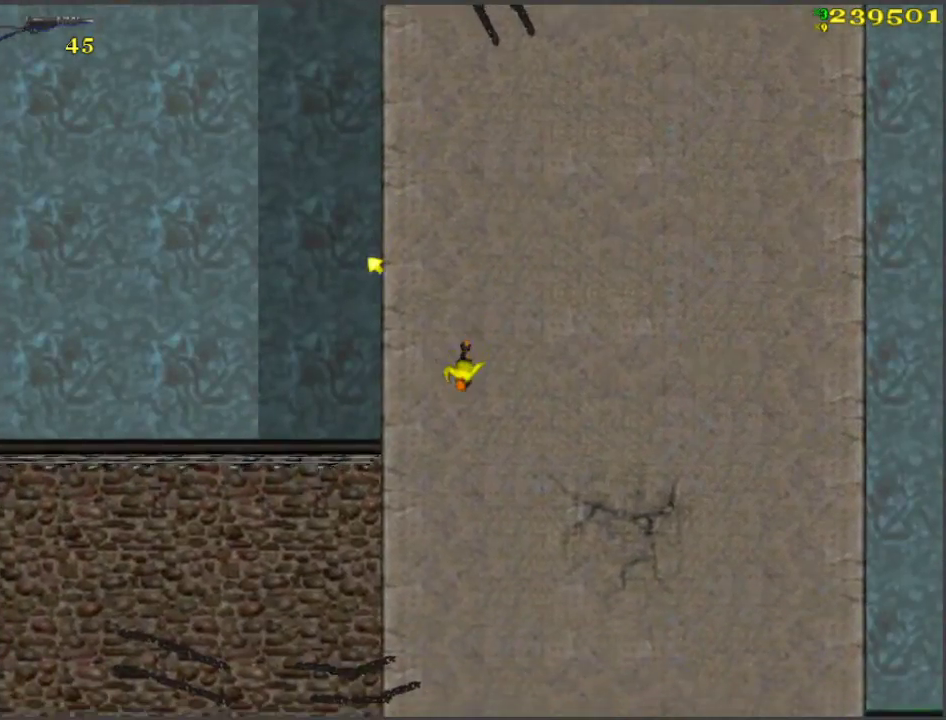
{"keys": ["d", "w"], "events": [[417, "d", "down"]]}
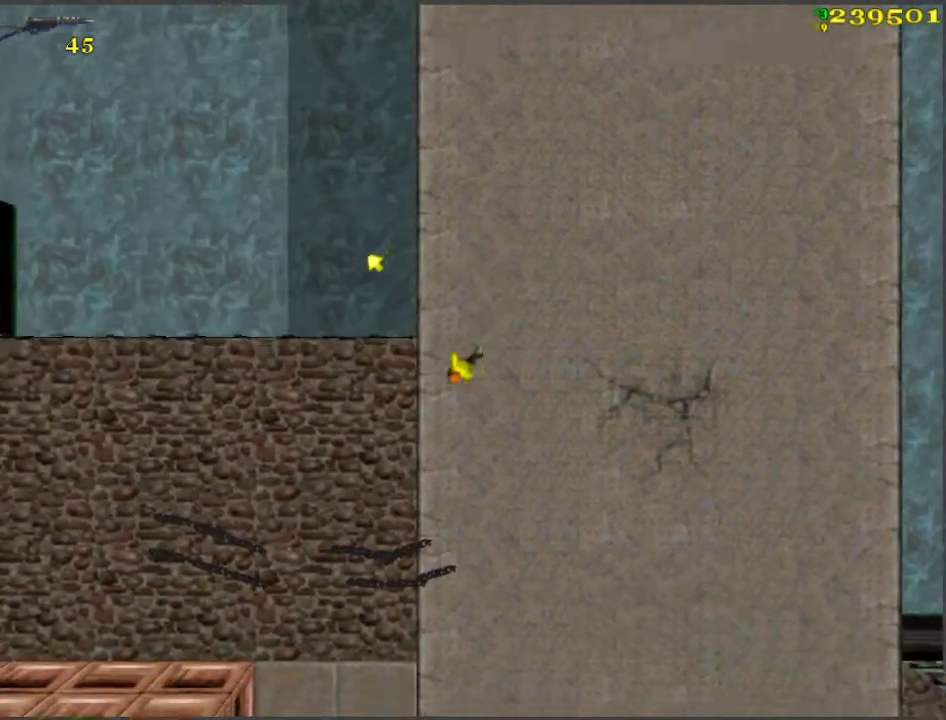
{"keys": ["w"], "events": [[50, "d", "up"], [367, "d", "down"], [417, "d", "up"]]}
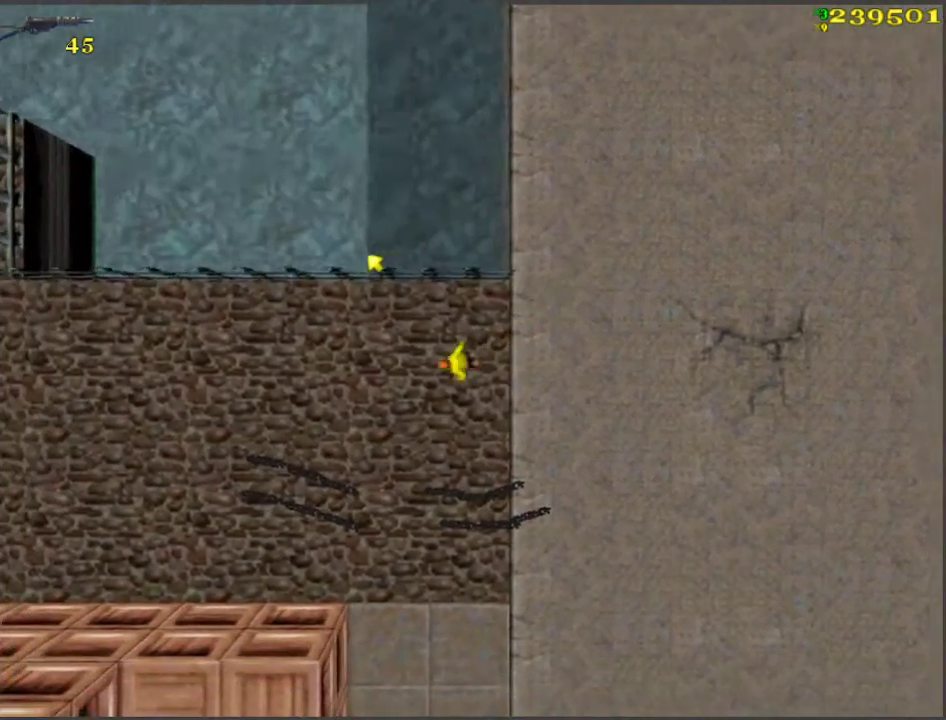
{"keys": ["w"], "events": []}